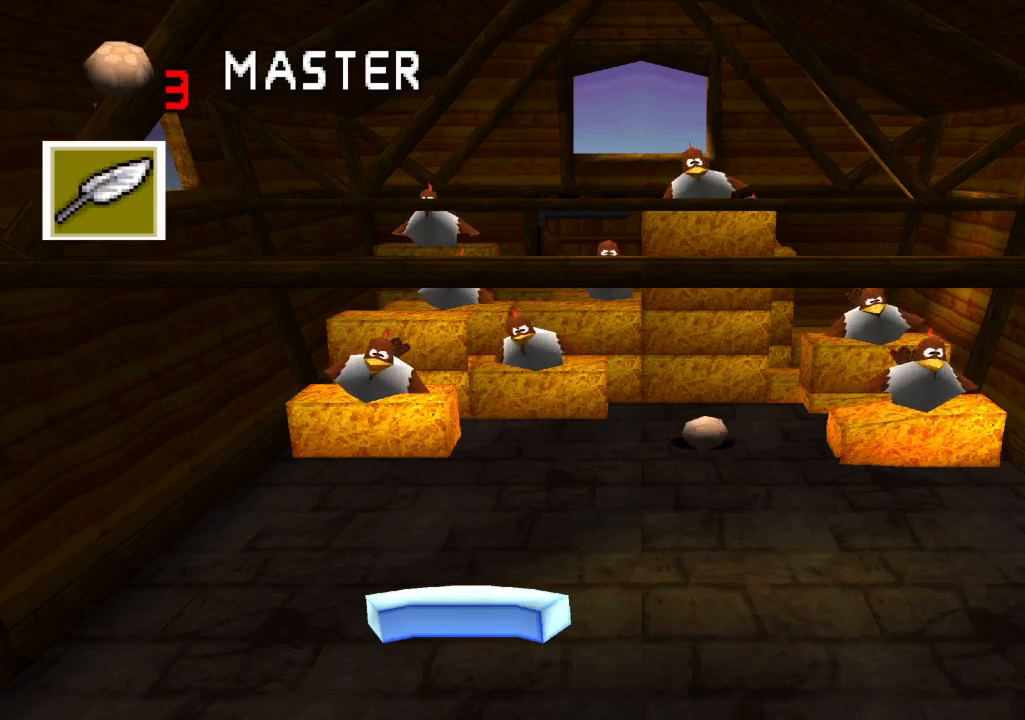
Gameplay with a controller (PlayStation layout); each line is a JSON object with the inputs held at the frame after it. "events" lists button and stick changes between this image and that frame as [ms after this image, input, new state], when the widget could be followed in between. Not read: L3 R1 R3.
{"buttons": [], "left_stick": "center", "right_stick": "center", "events": [[317, "CROSS", "down"], [383, "CROSS", "up"]]}
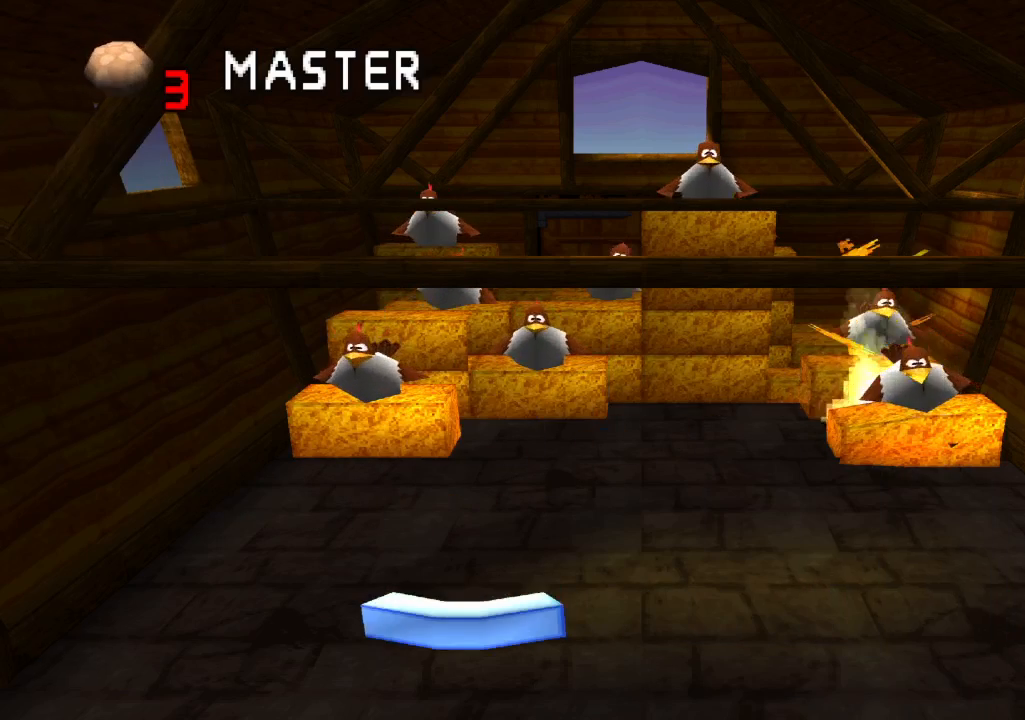
{"buttons": [], "left_stick": "center", "right_stick": "center", "events": []}
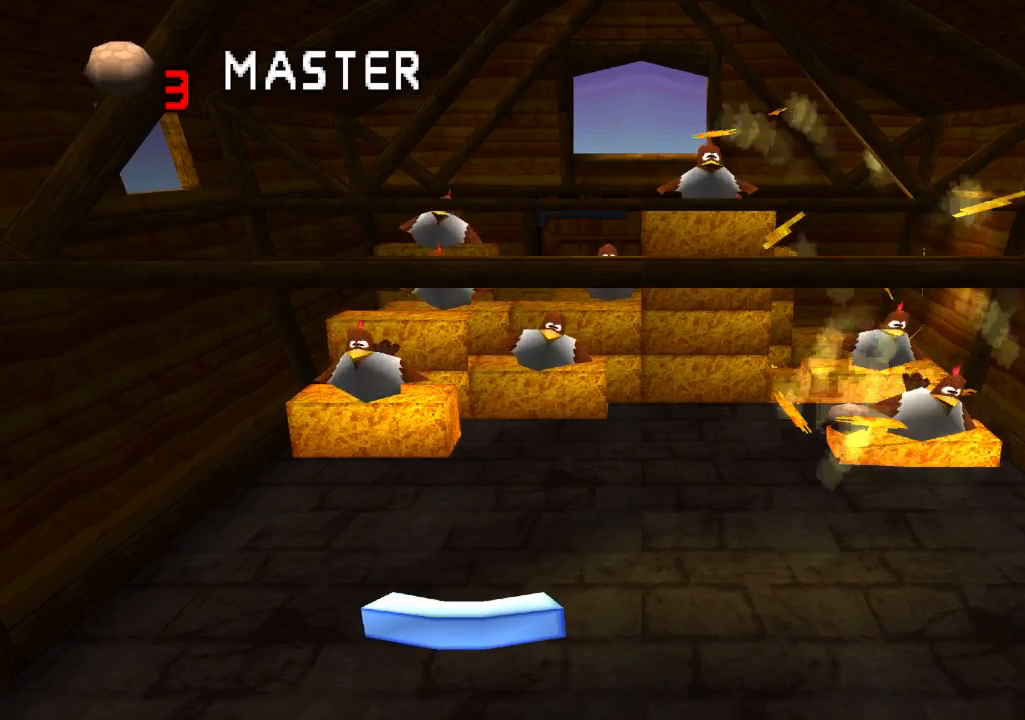
{"buttons": [], "left_stick": "center", "right_stick": "center", "events": [[117, "CROSS", "down"], [233, "CROSS", "up"], [367, "SQUARE", "down"], [483, "SQUARE", "up"]]}
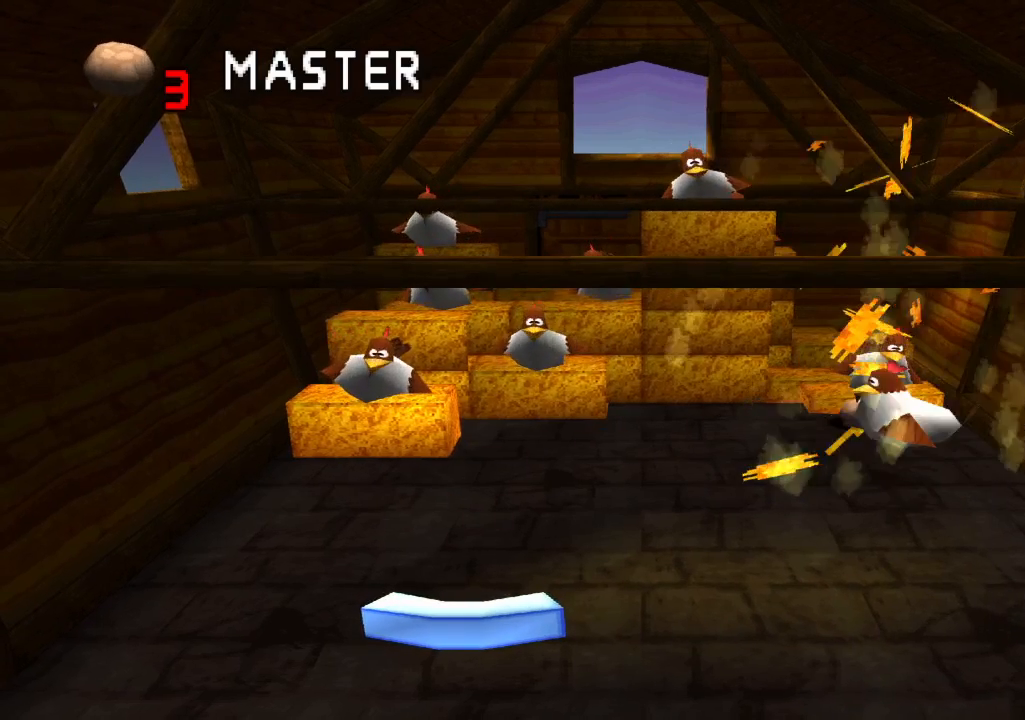
{"buttons": ["DPAD_RIGHT"], "left_stick": "center", "right_stick": "center", "events": [[33, "DPAD_RIGHT", "down"], [183, "DPAD_RIGHT", "up"], [267, "SQUARE", "down"], [350, "SQUARE", "up"], [367, "DPAD_RIGHT", "down"]]}